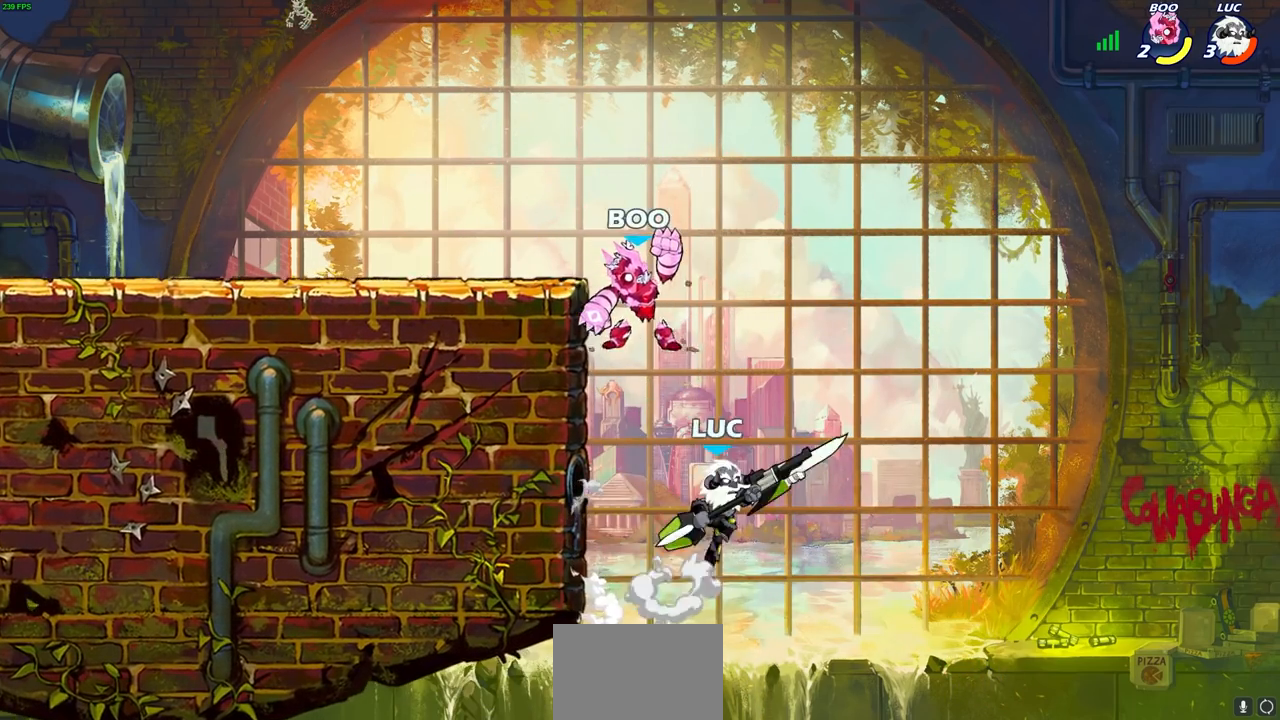
Gameplay with a controller (PlayStation layout); each line is a JSON object with the inputs held at the frame after it. "events" lists button and stick changes between this image and that frame as [ms after this image, input, new state], when the widget could be followed in between.
{"buttons": [], "left_stick": "up-left", "right_stick": "center", "events": [[67, "left_stick", "up-right"], [217, "left_stick", "up-left"]]}
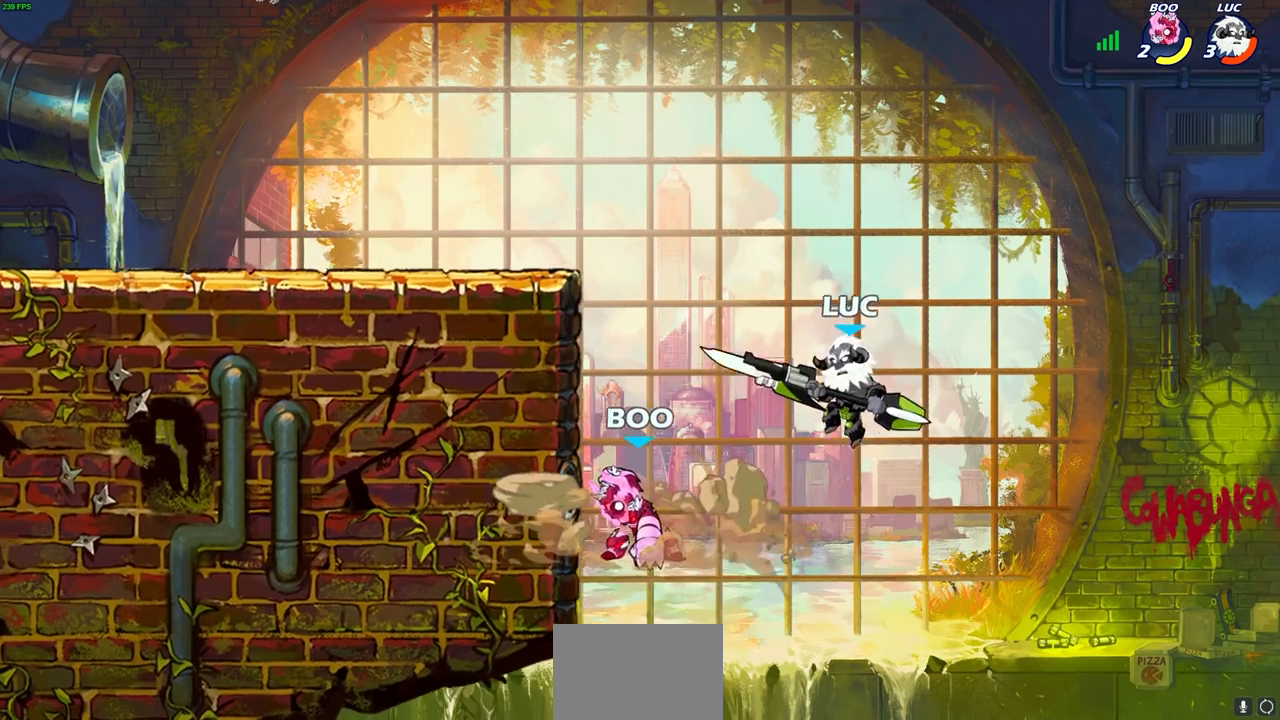
{"buttons": [], "left_stick": "center", "right_stick": "center", "events": [[33, "left_stick", "down-left"], [100, "SQUARE", "down"], [183, "SQUARE", "up"], [250, "left_stick", "up-left"], [300, "left_stick", "center"]]}
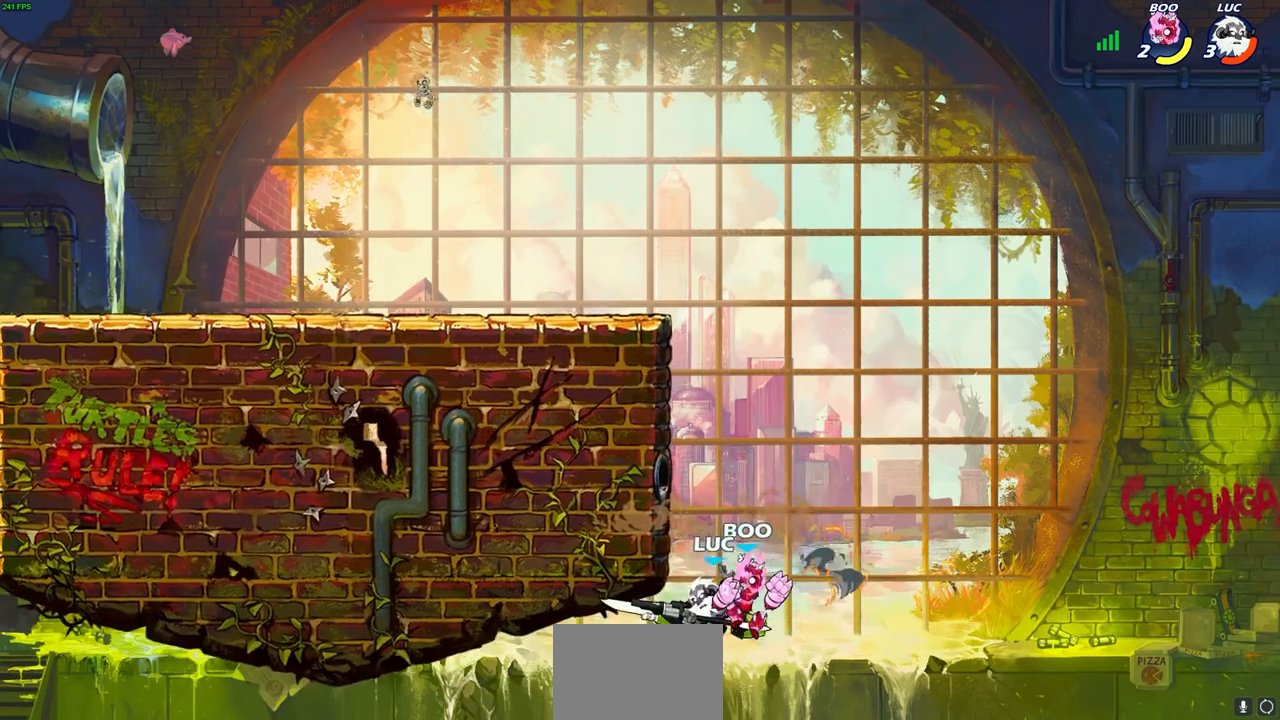
{"buttons": ["CIRCLE"], "left_stick": "center", "right_stick": "center", "events": [[33, "left_stick", "up"], [83, "left_stick", "up-right"], [317, "CIRCLE", "down"], [333, "left_stick", "center"]]}
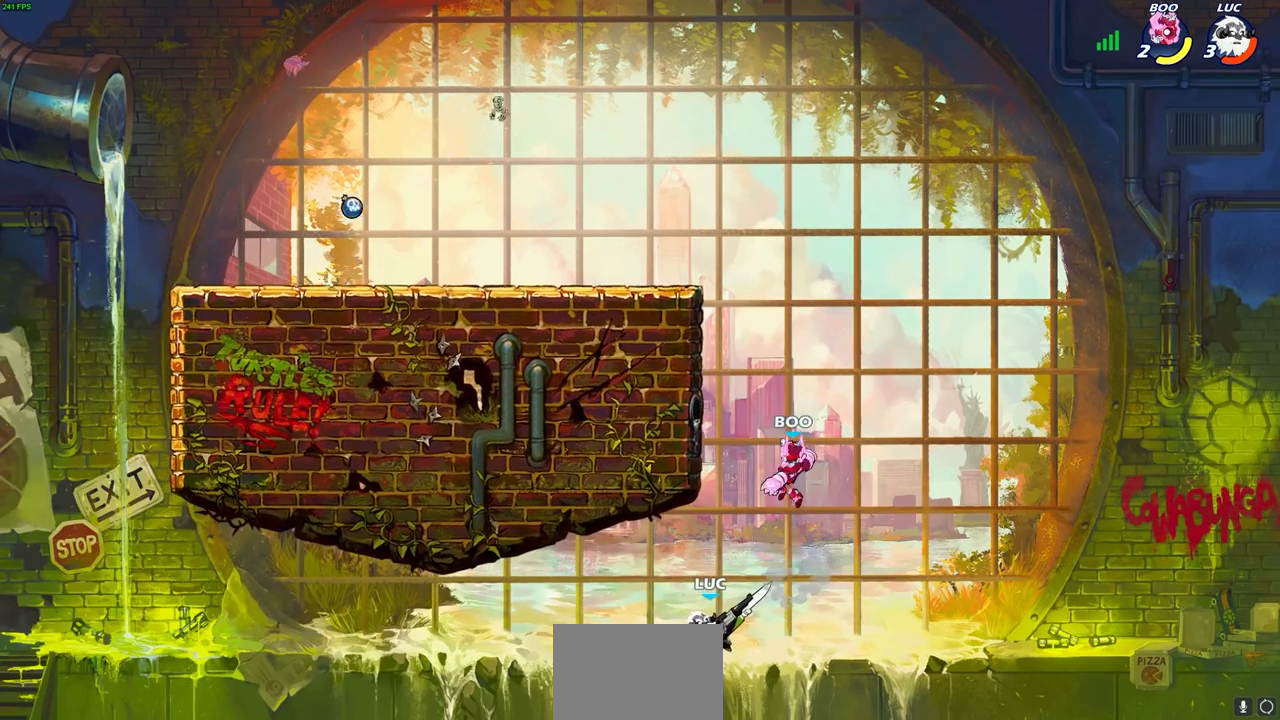
{"buttons": ["CIRCLE"], "left_stick": "up-left", "right_stick": "center", "events": [[383, "left_stick", "up-left"]]}
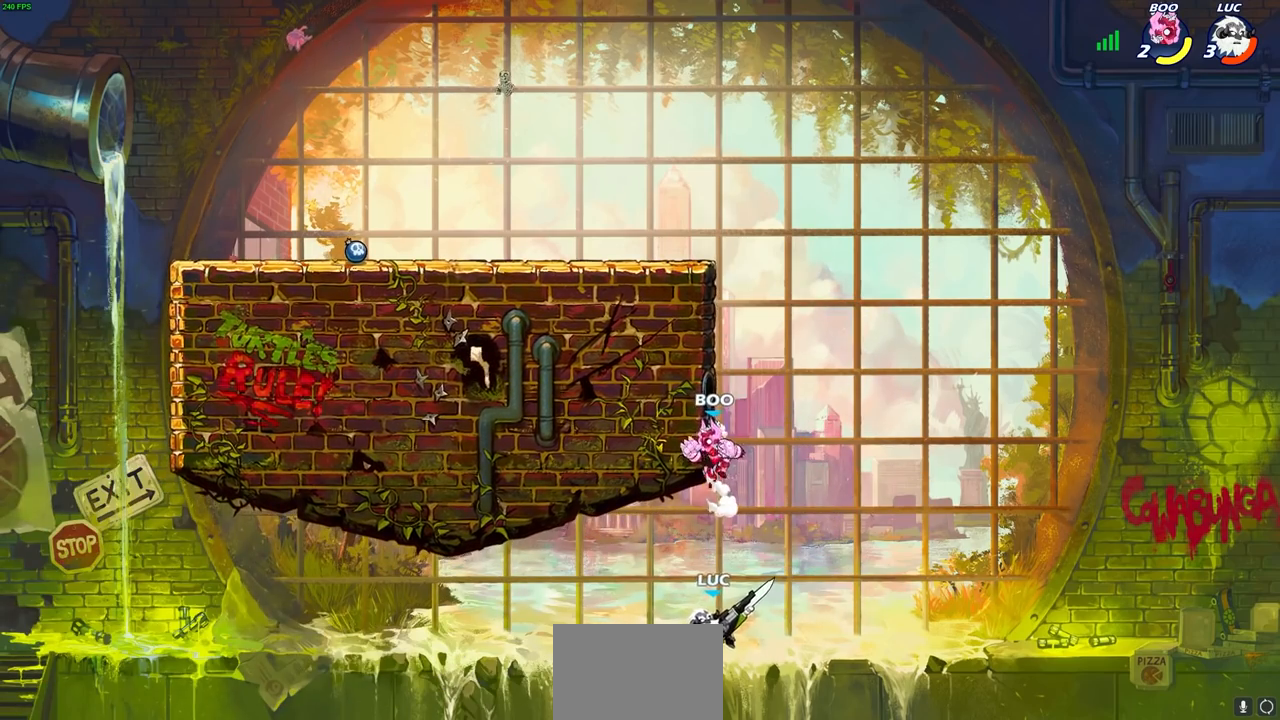
{"buttons": ["CIRCLE"], "left_stick": "up-right", "right_stick": "center", "events": [[433, "left_stick", "up-right"]]}
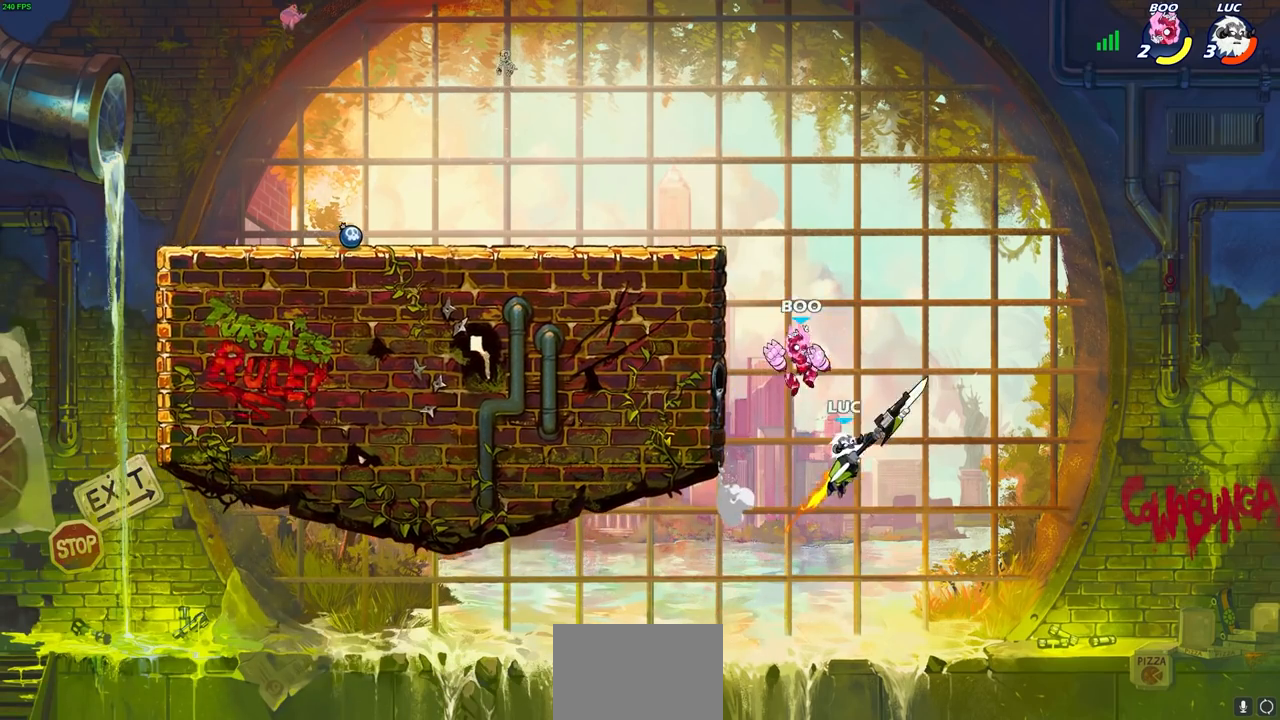
{"buttons": [], "left_stick": "up-right", "right_stick": "center", "events": [[167, "CIRCLE", "up"]]}
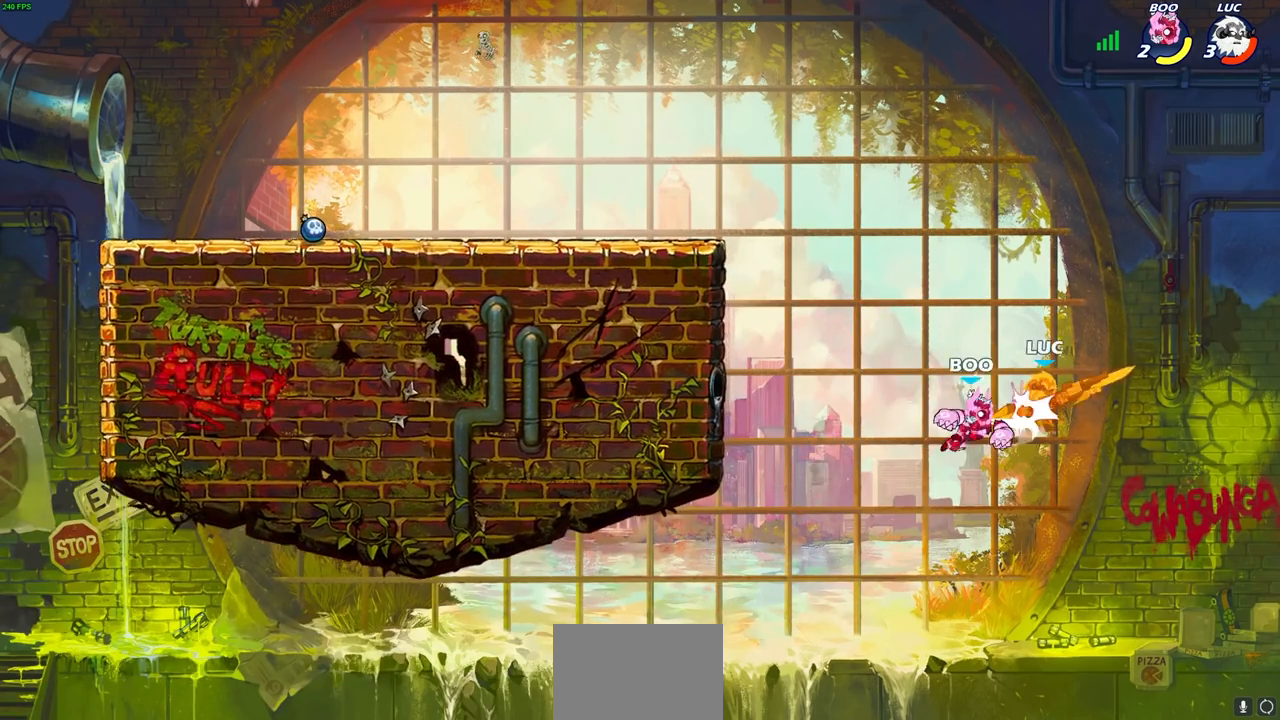
{"buttons": [], "left_stick": "up-left", "right_stick": "center", "events": [[117, "left_stick", "up"], [217, "left_stick", "up-left"]]}
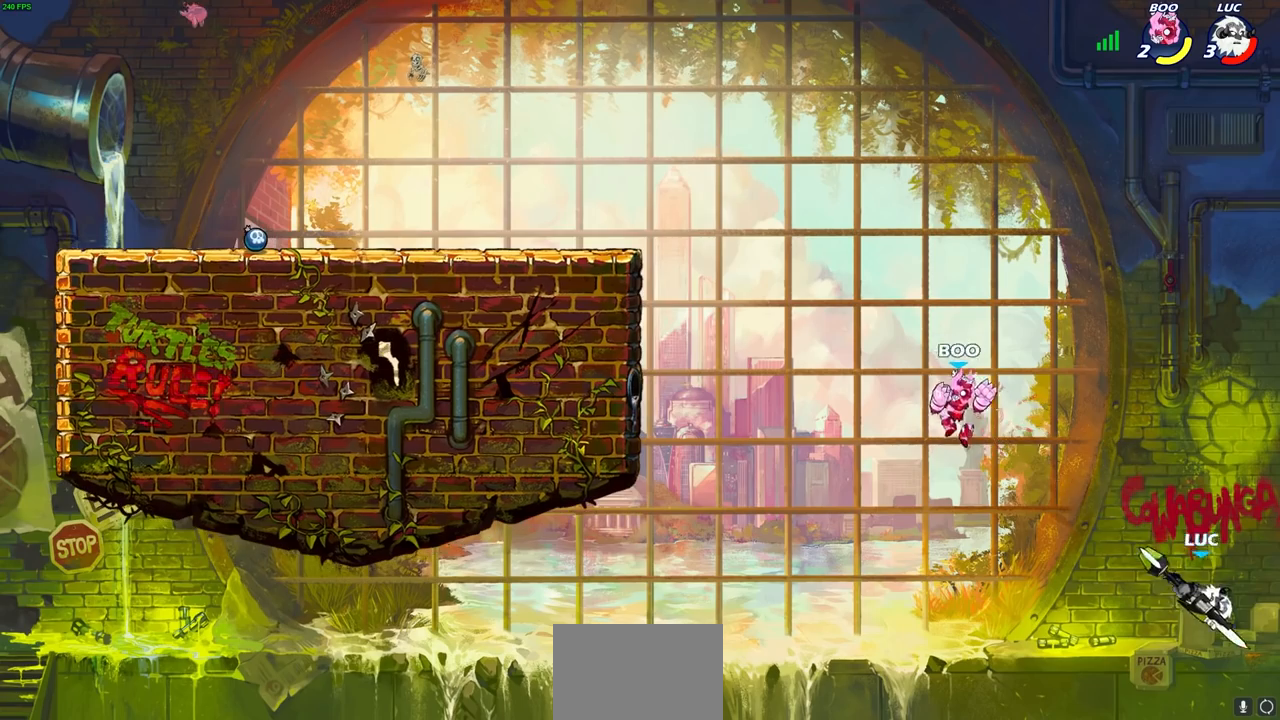
{"buttons": ["CROSS"], "left_stick": "up-left", "right_stick": "center", "events": [[400, "CROSS", "down"]]}
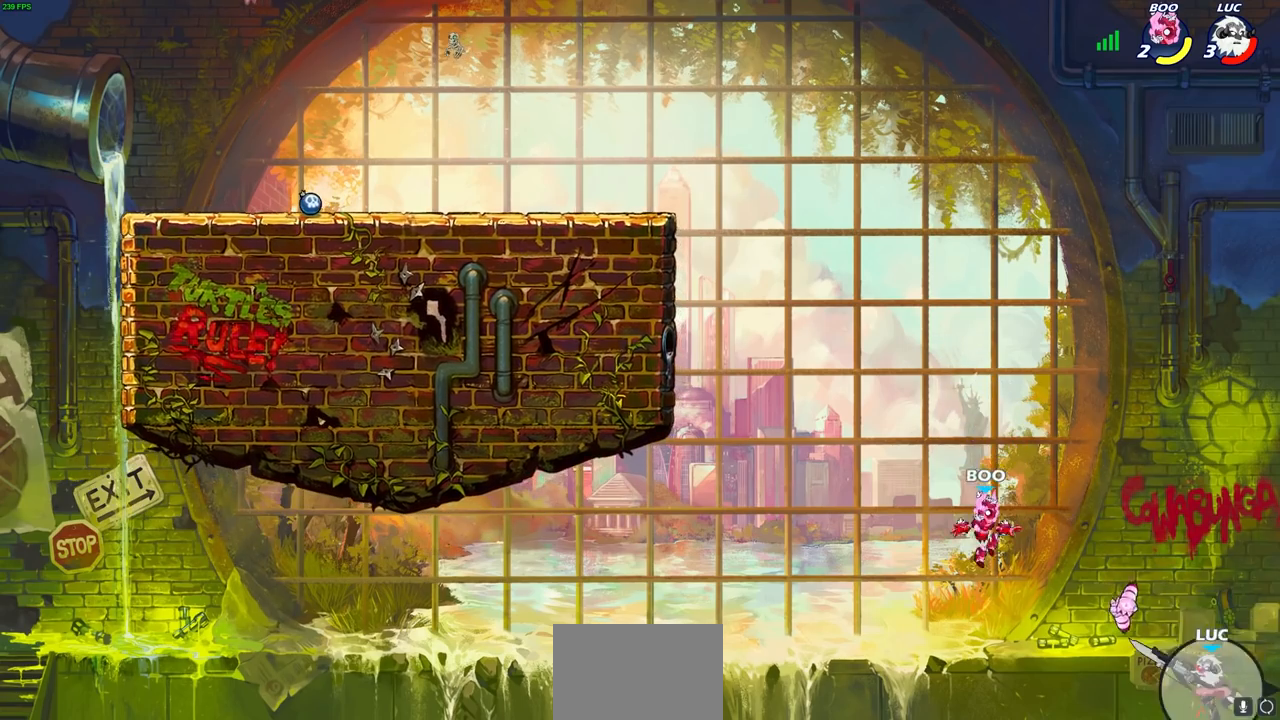
{"buttons": [], "left_stick": "up-left", "right_stick": "center", "events": [[83, "CROSS", "up"]]}
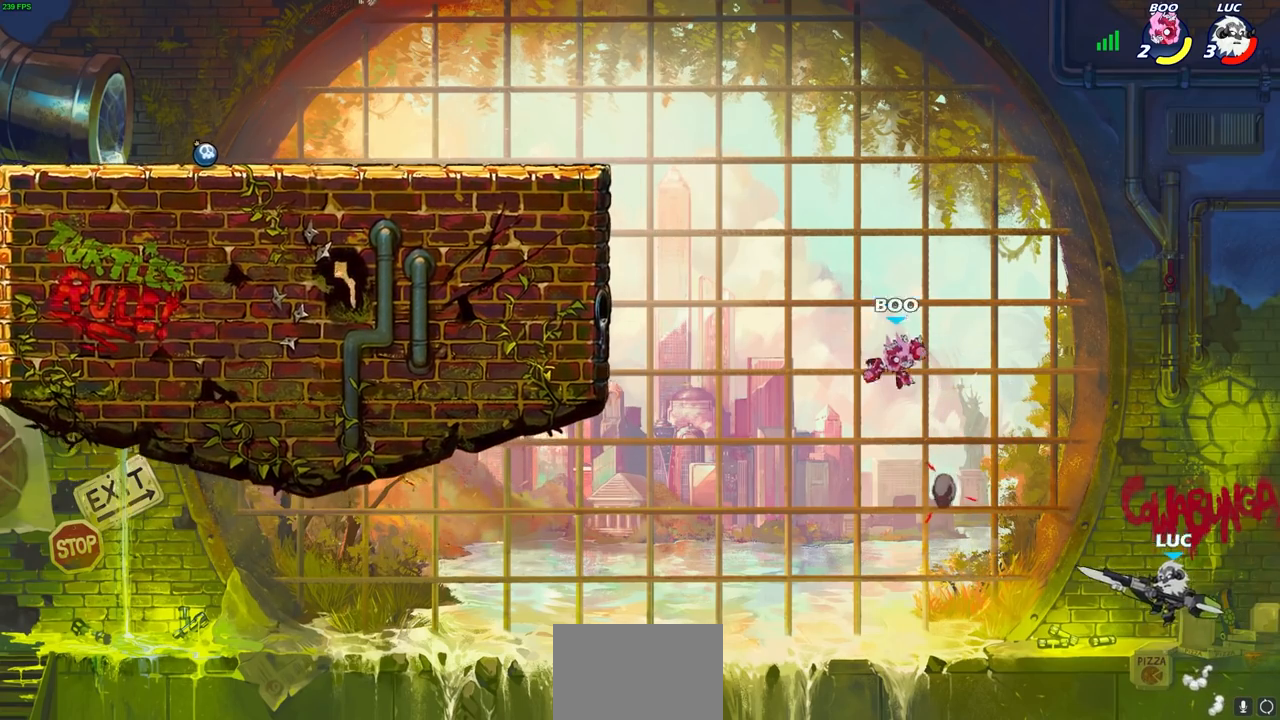
{"buttons": ["SQUARE"], "left_stick": "left", "right_stick": "center", "events": [[17, "R2", "down"], [350, "R2", "up"], [350, "left_stick", "left"], [367, "SQUARE", "down"]]}
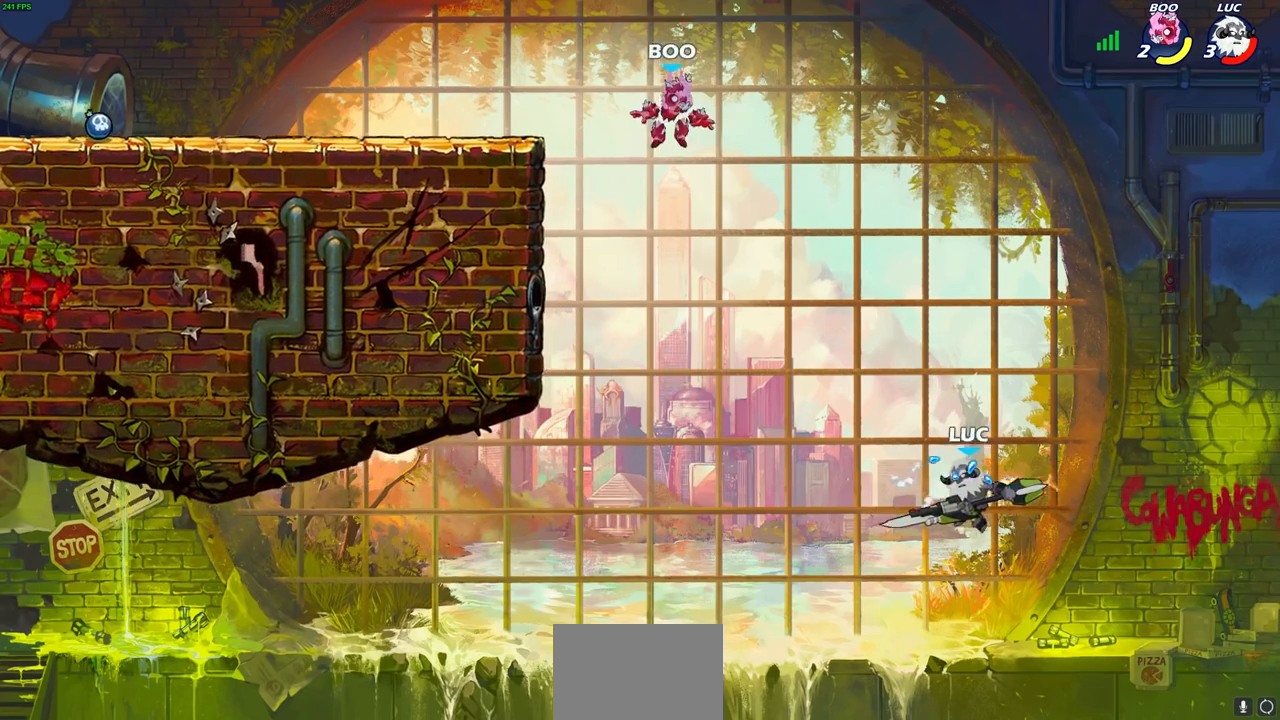
{"buttons": [], "left_stick": "left", "right_stick": "center", "events": [[17, "SQUARE", "up"]]}
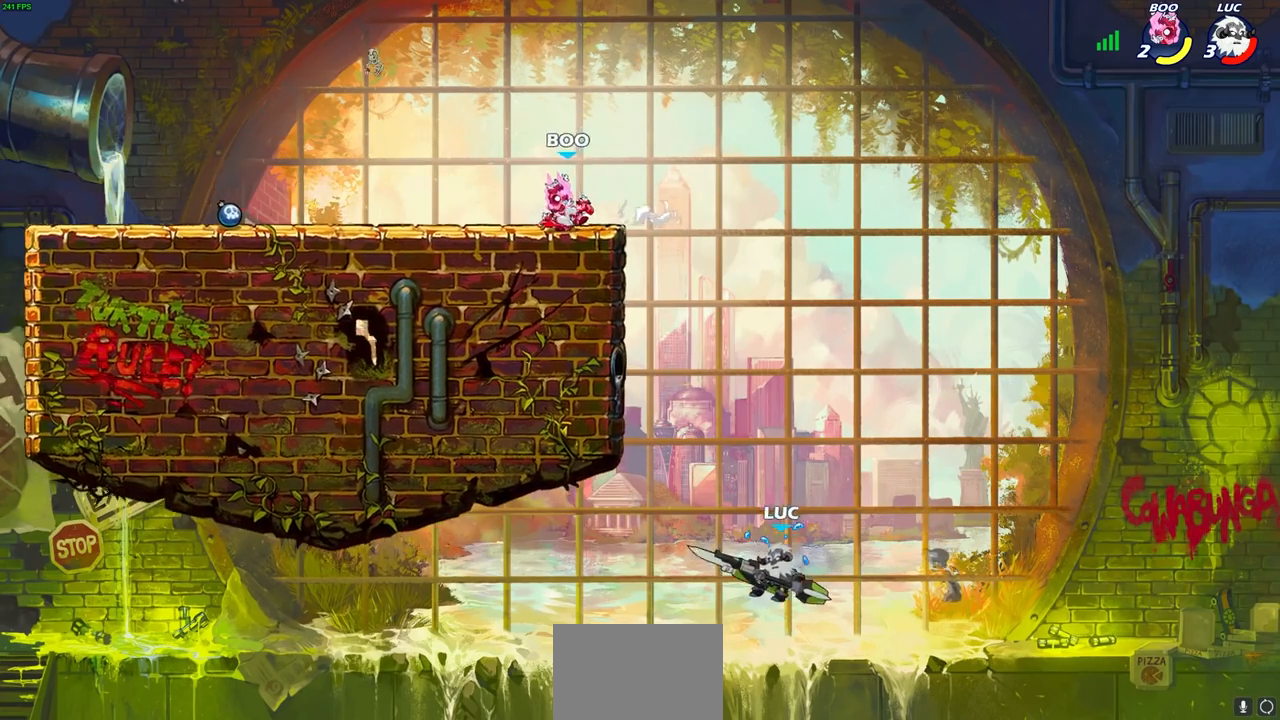
{"buttons": [], "left_stick": "left", "right_stick": "center", "events": []}
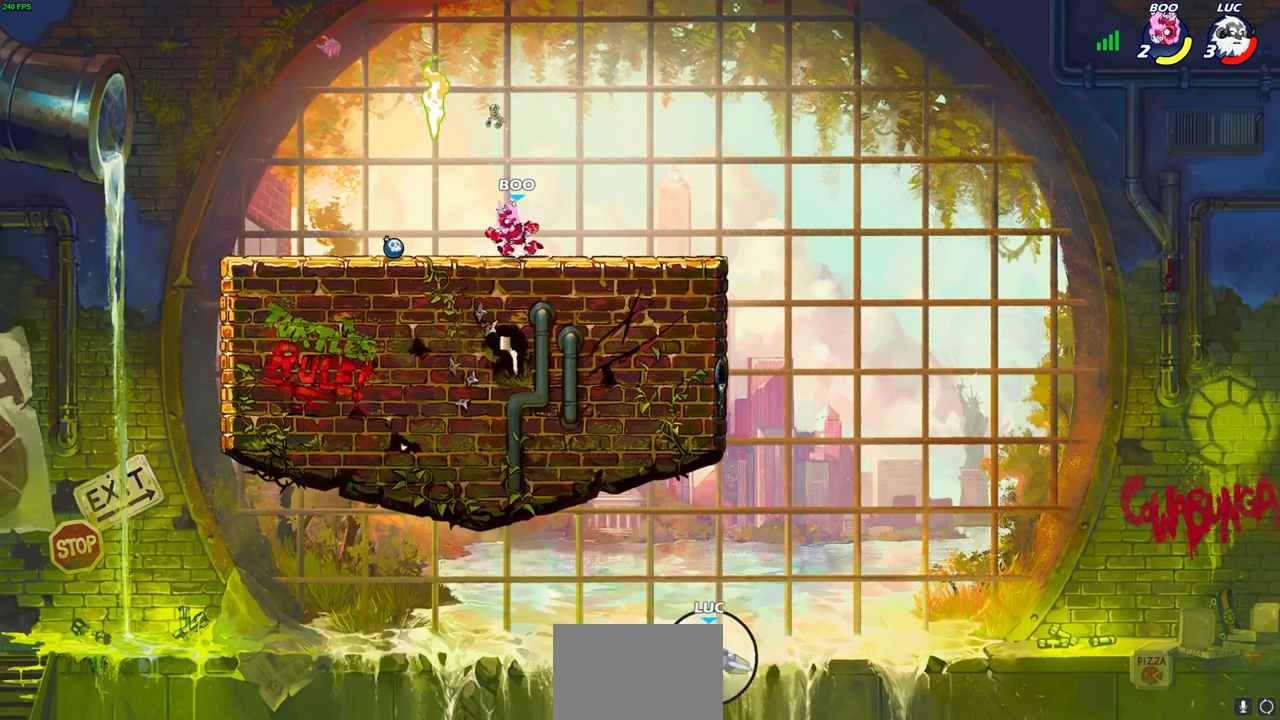
{"buttons": [], "left_stick": "left", "right_stick": "center", "events": []}
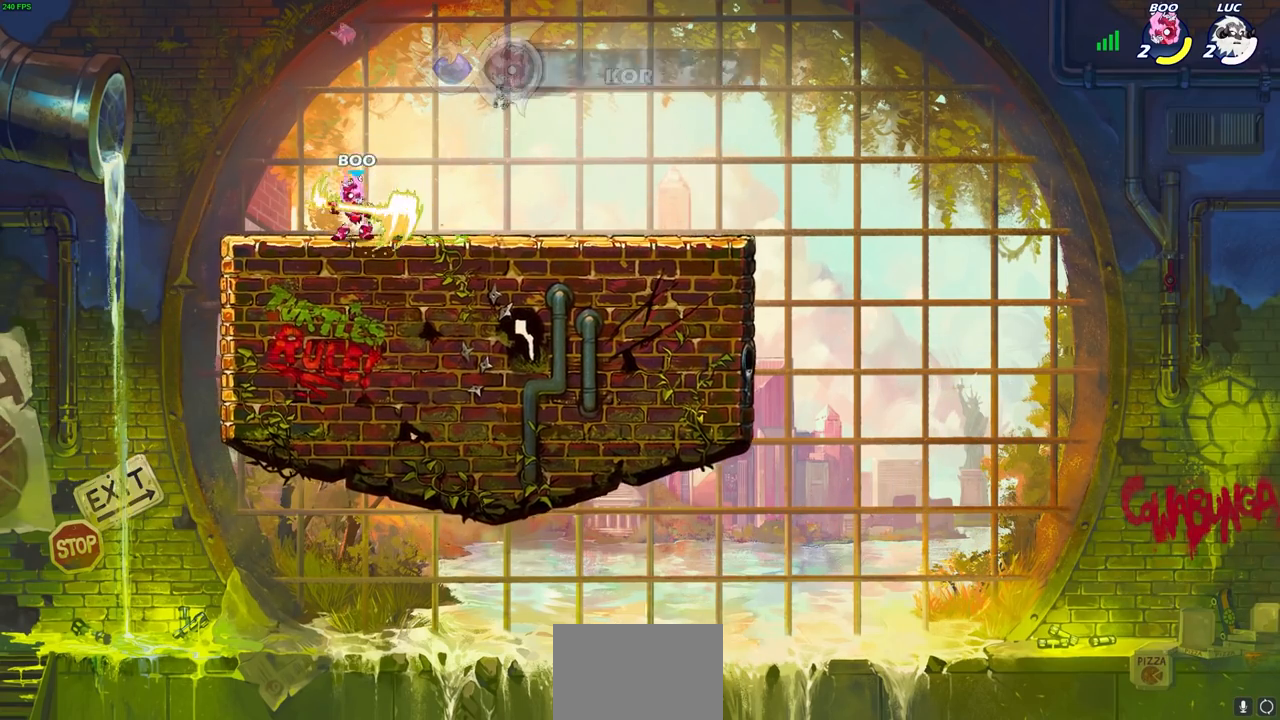
{"buttons": [], "left_stick": "center", "right_stick": "center", "events": [[267, "left_stick", "center"]]}
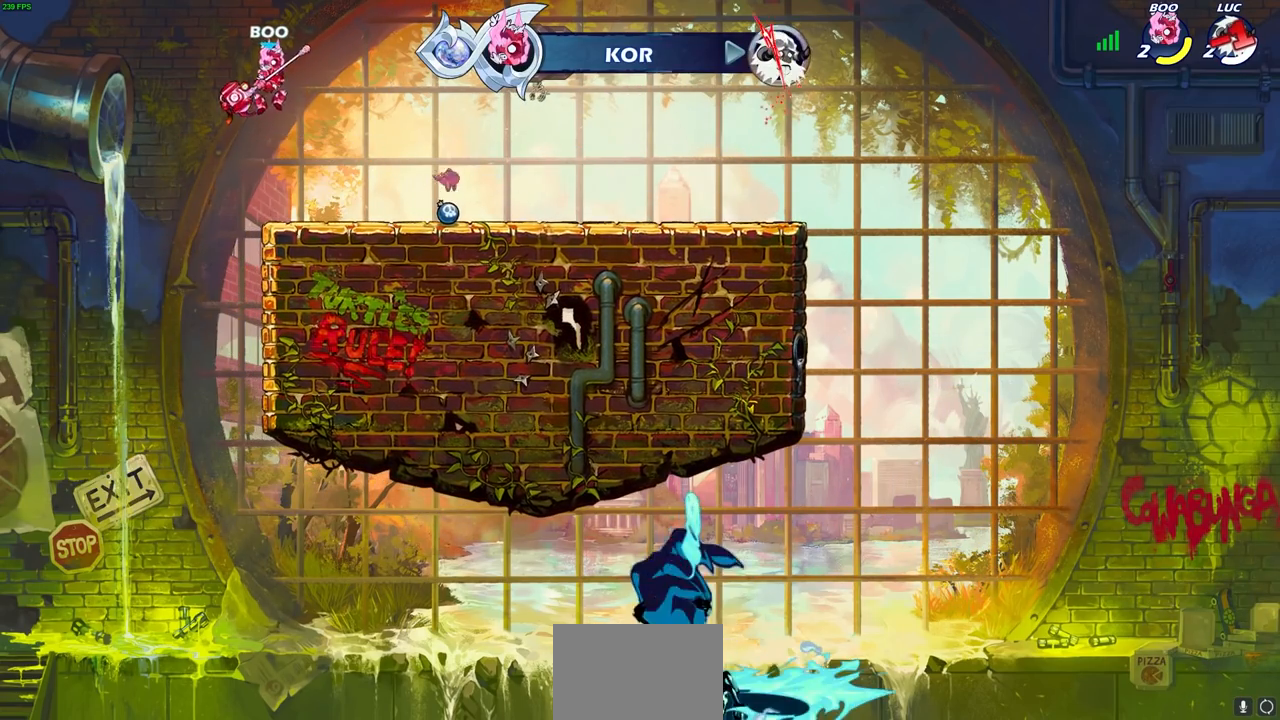
{"buttons": [], "left_stick": "center", "right_stick": "center", "events": []}
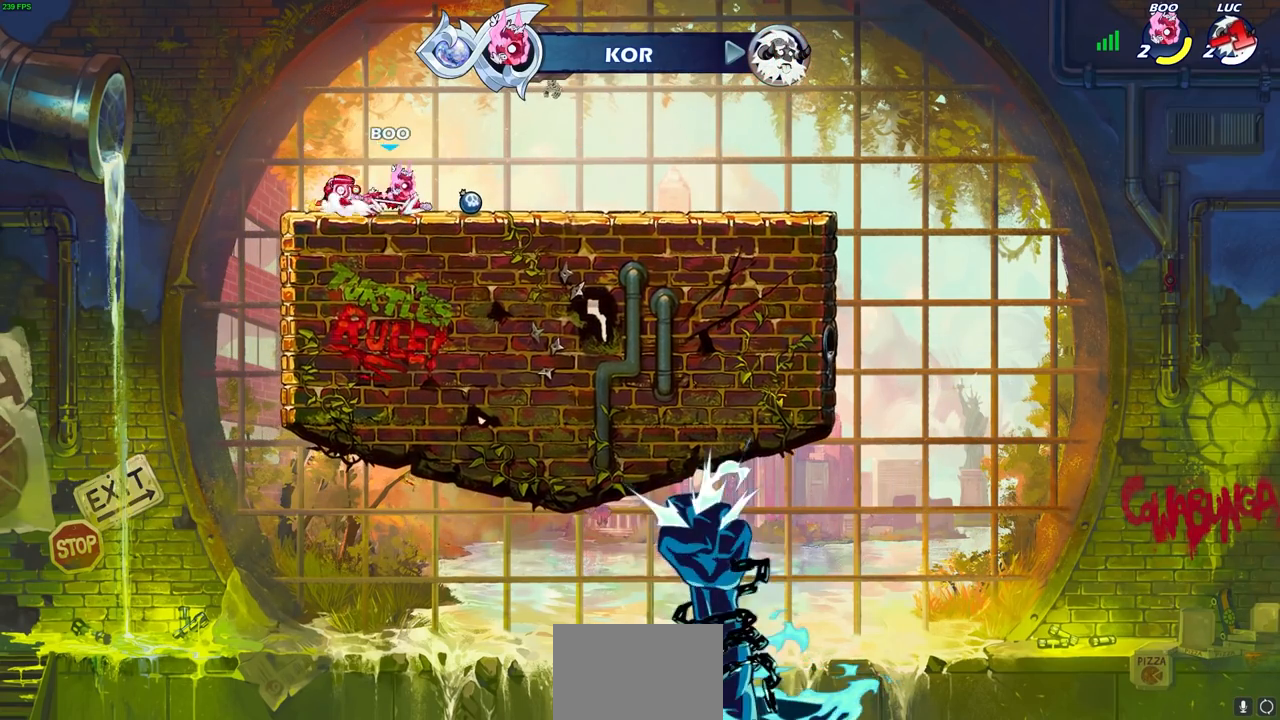
{"buttons": [], "left_stick": "center", "right_stick": "center", "events": []}
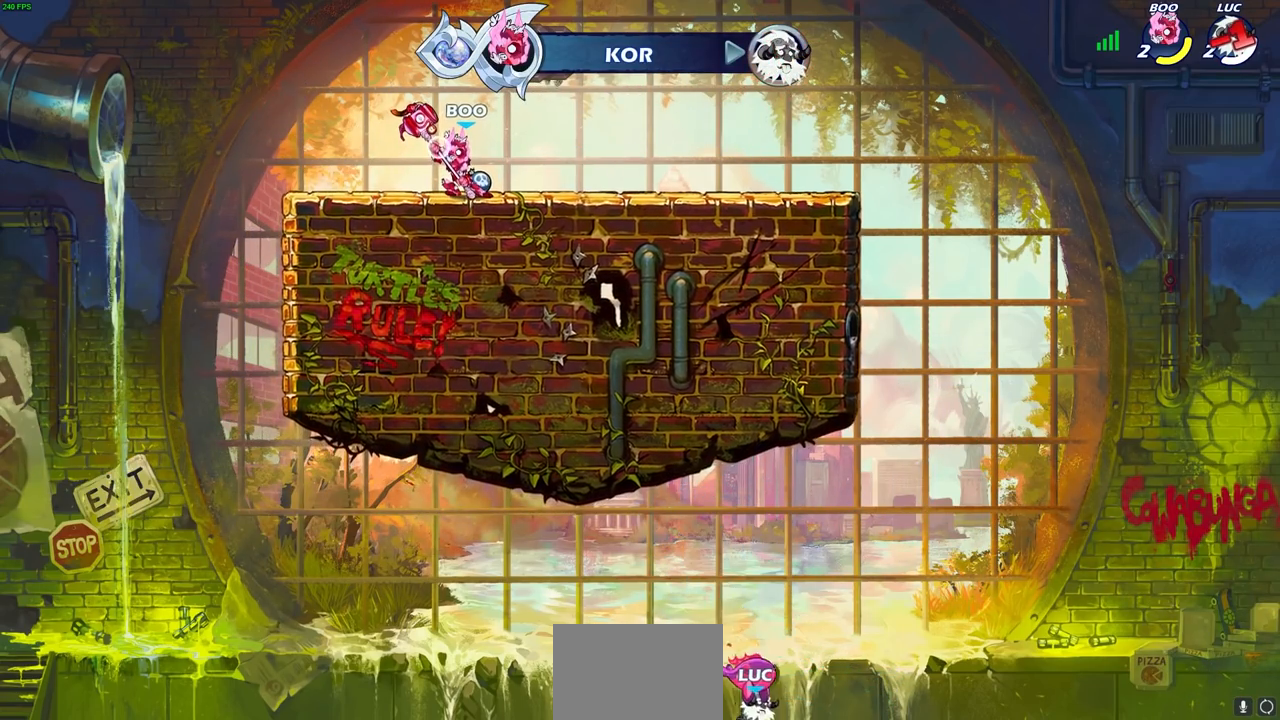
{"buttons": [], "left_stick": "center", "right_stick": "center", "events": []}
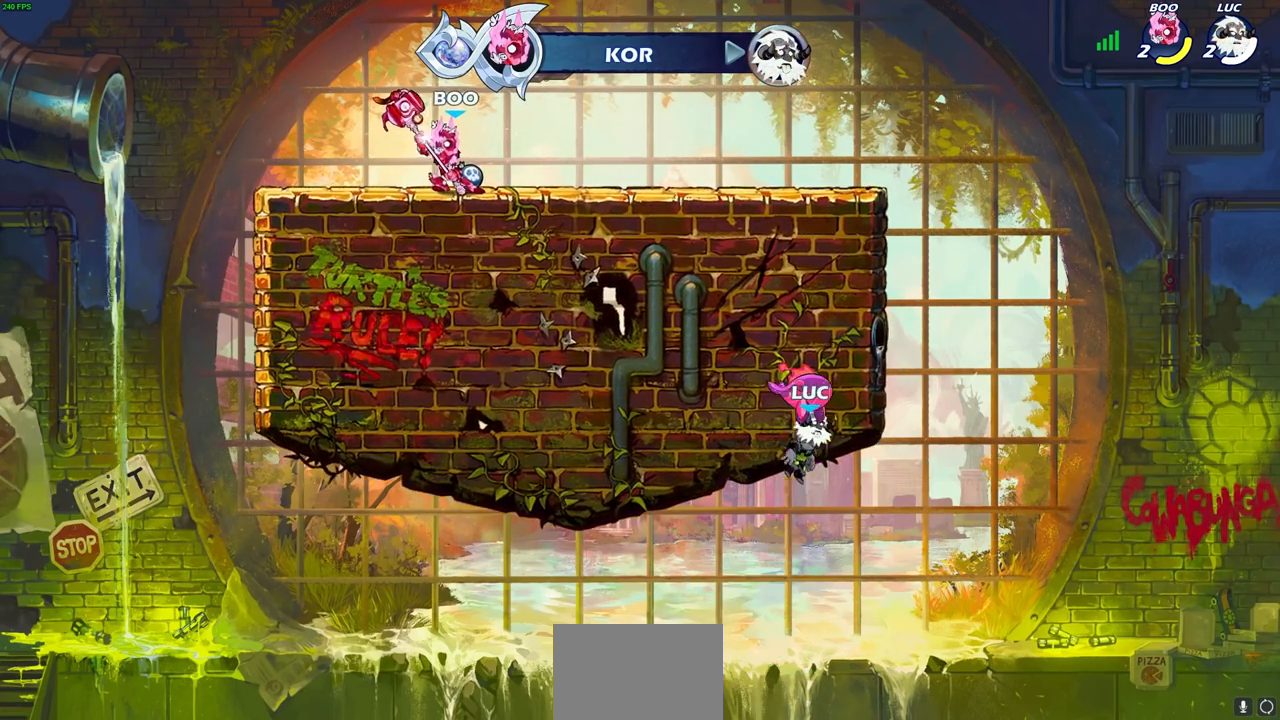
{"buttons": [], "left_stick": "center", "right_stick": "center", "events": []}
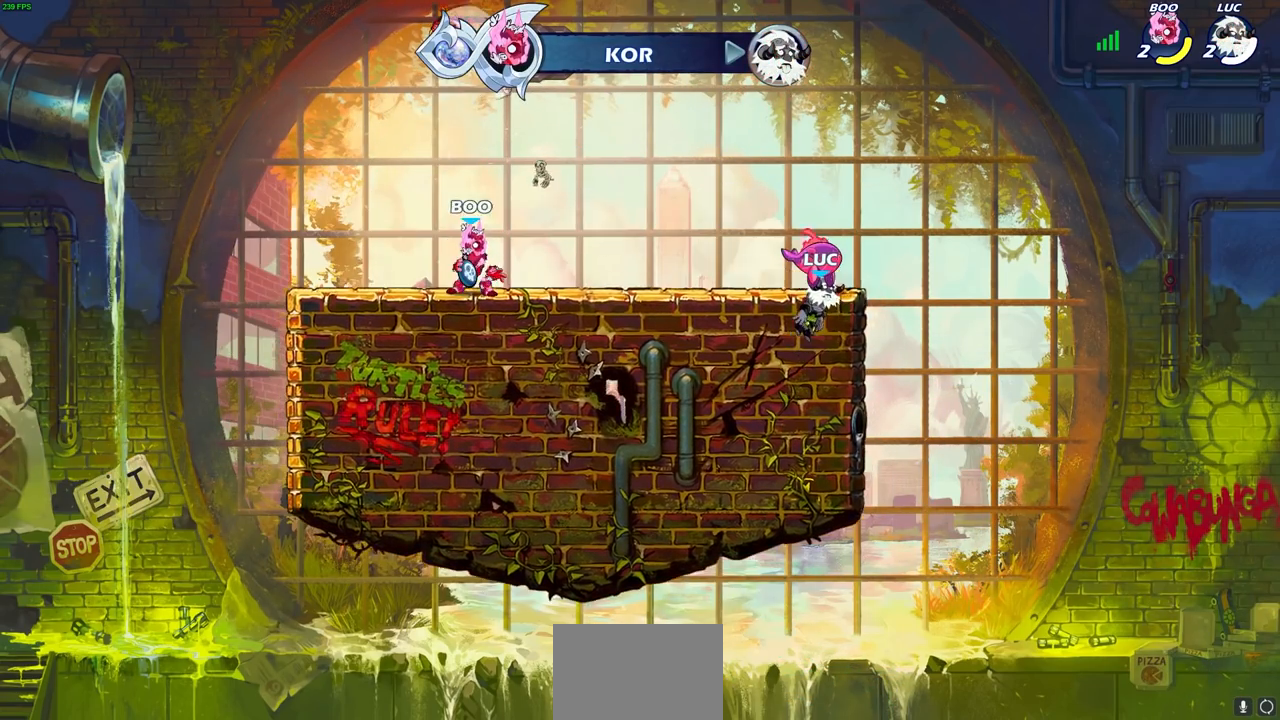
{"buttons": [], "left_stick": "center", "right_stick": "center", "events": []}
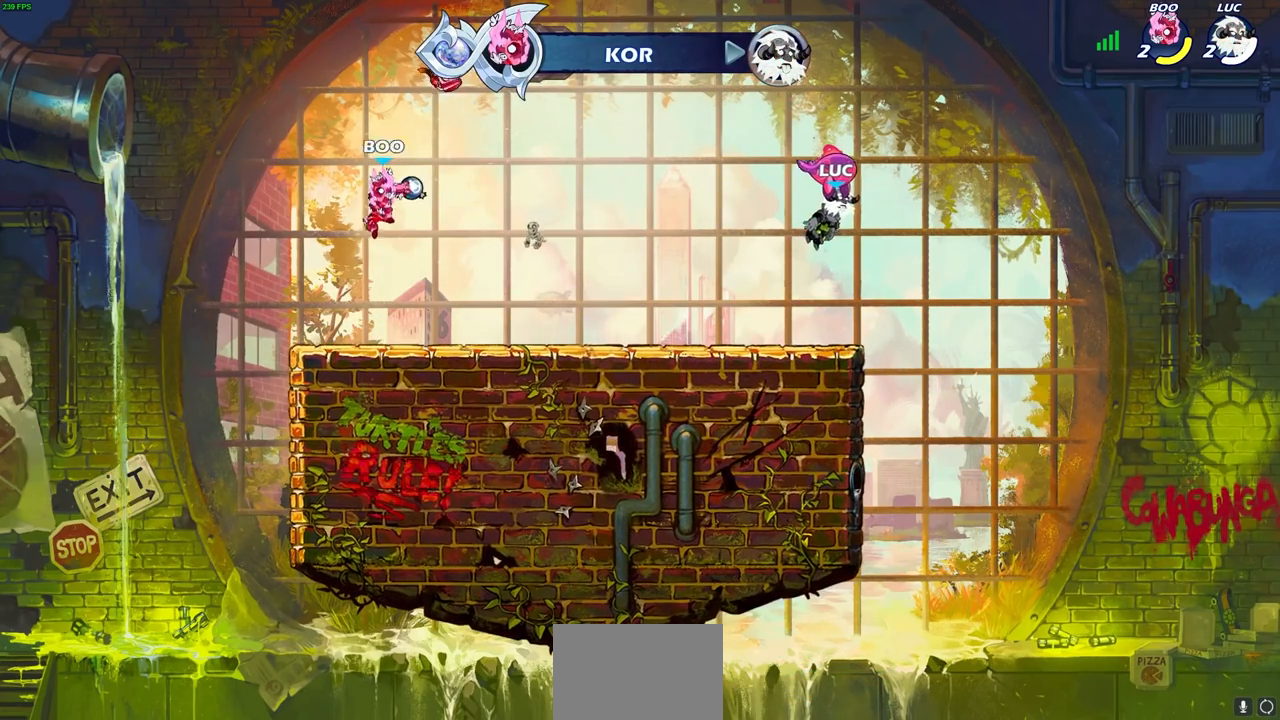
{"buttons": [], "left_stick": "center", "right_stick": "center", "events": []}
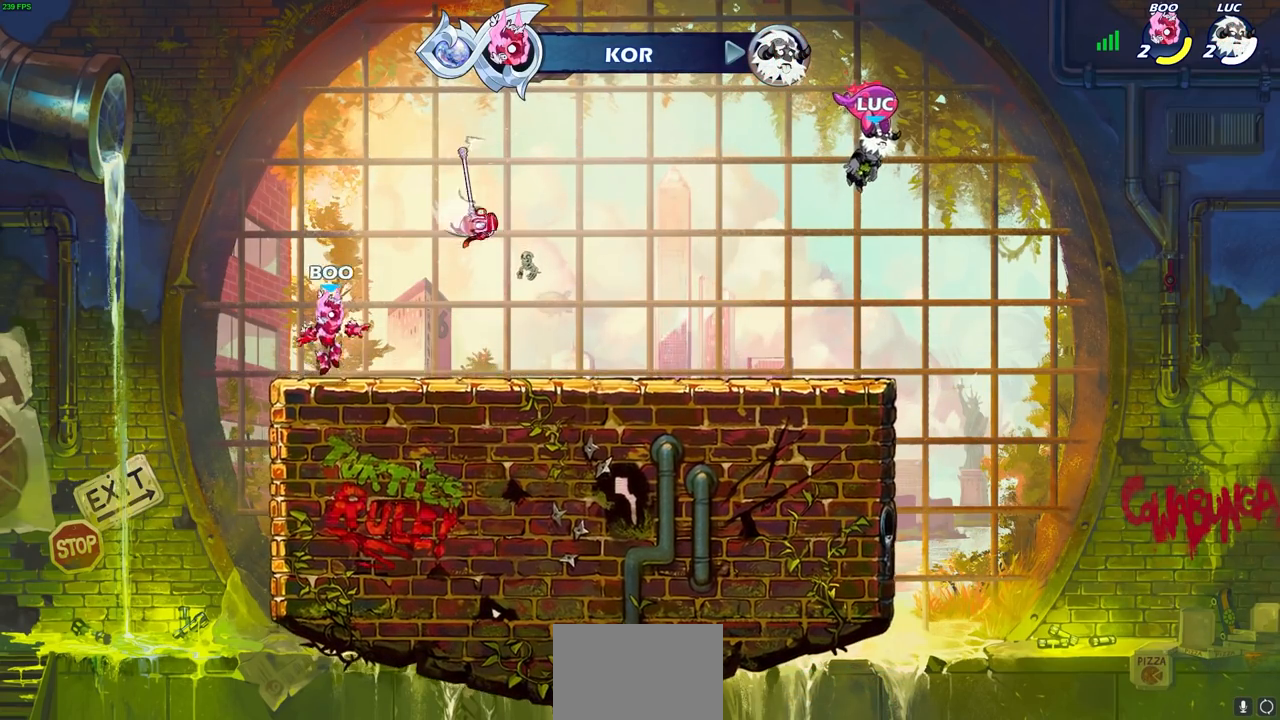
{"buttons": [], "left_stick": "center", "right_stick": "center", "events": []}
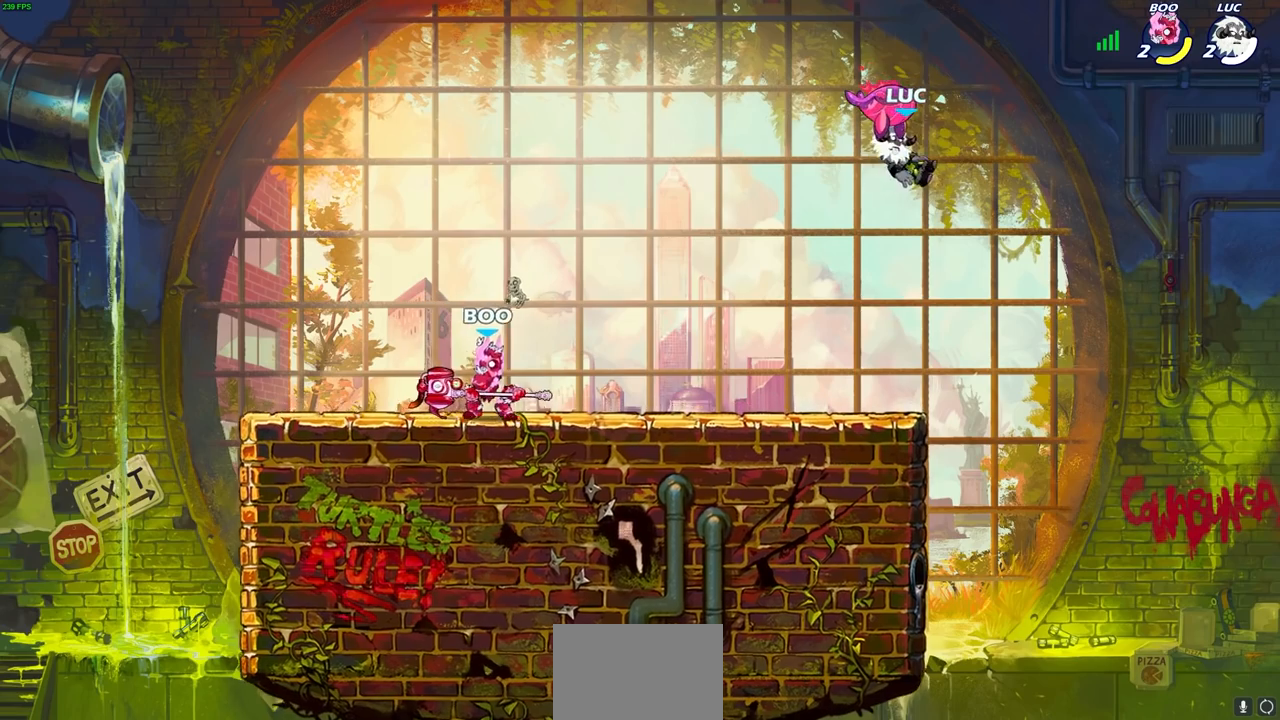
{"buttons": [], "left_stick": "center", "right_stick": "center", "events": []}
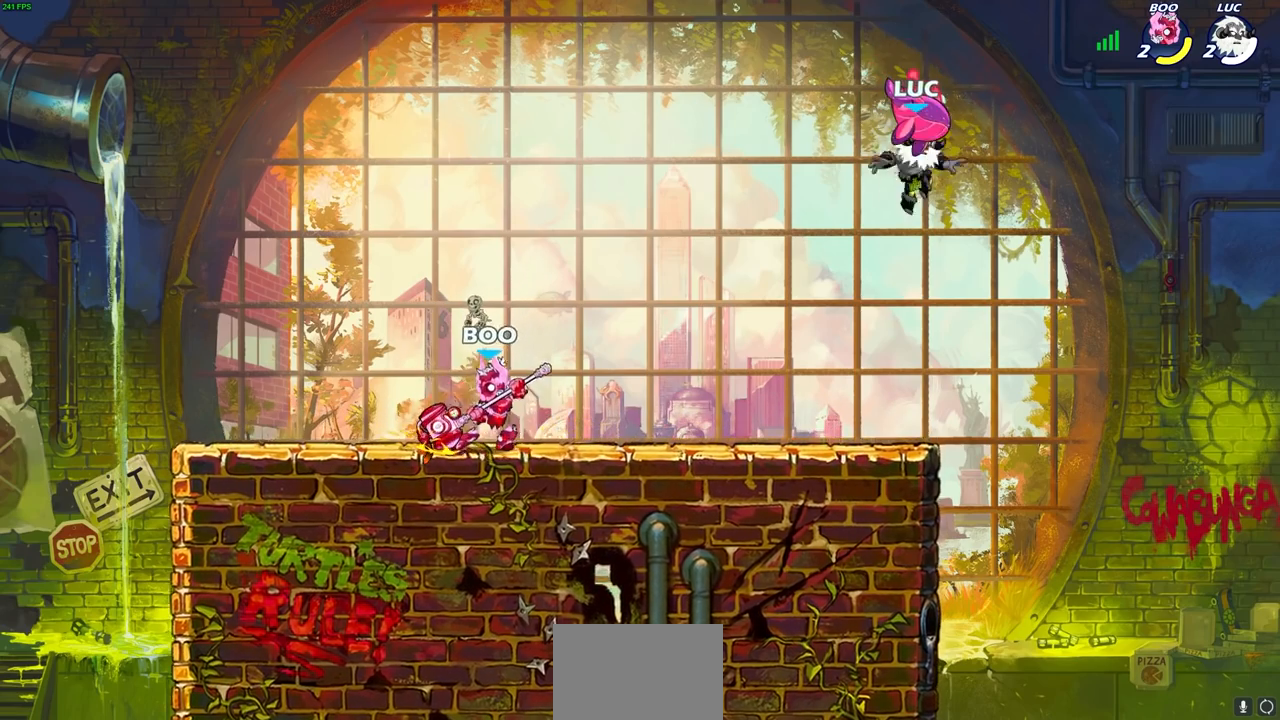
{"buttons": [], "left_stick": "left", "right_stick": "center", "events": [[233, "left_stick", "left"]]}
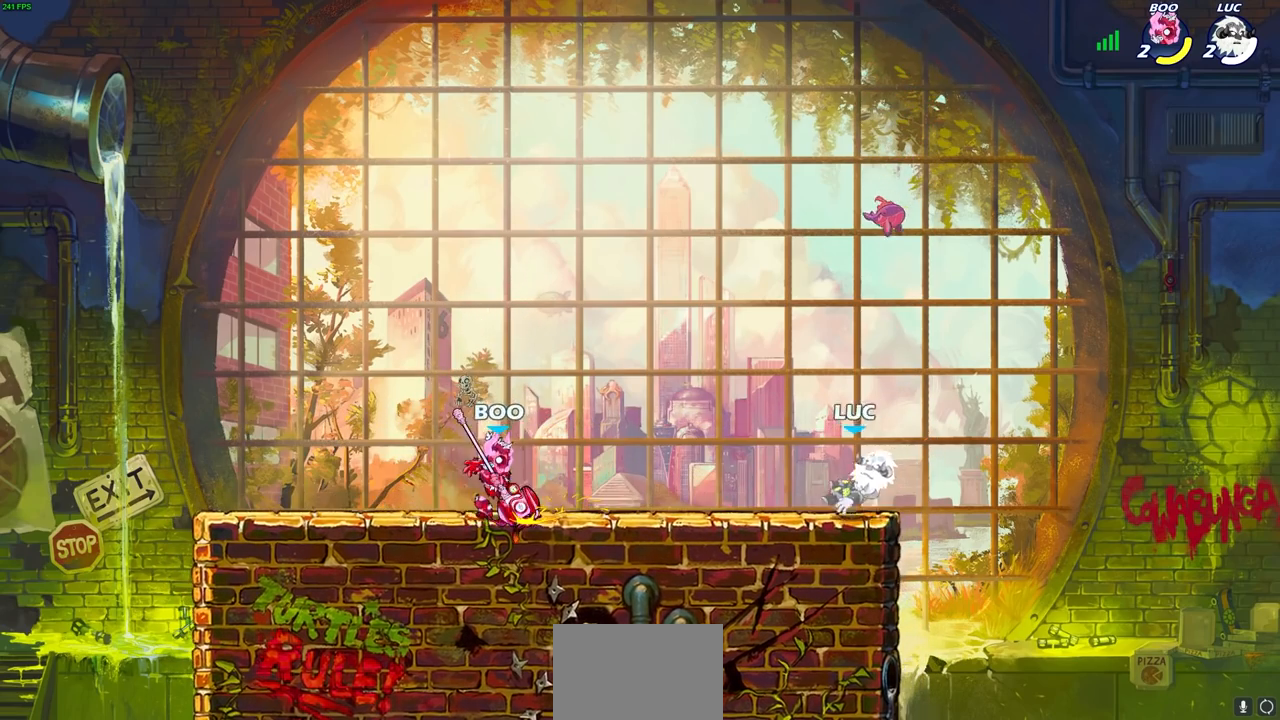
{"buttons": [], "left_stick": "center", "right_stick": "center", "events": [[17, "CROSS", "down"], [17, "R2", "down"], [133, "L1", "down"], [167, "CROSS", "up"], [167, "R2", "up"], [233, "left_stick", "center"], [367, "L1", "up"]]}
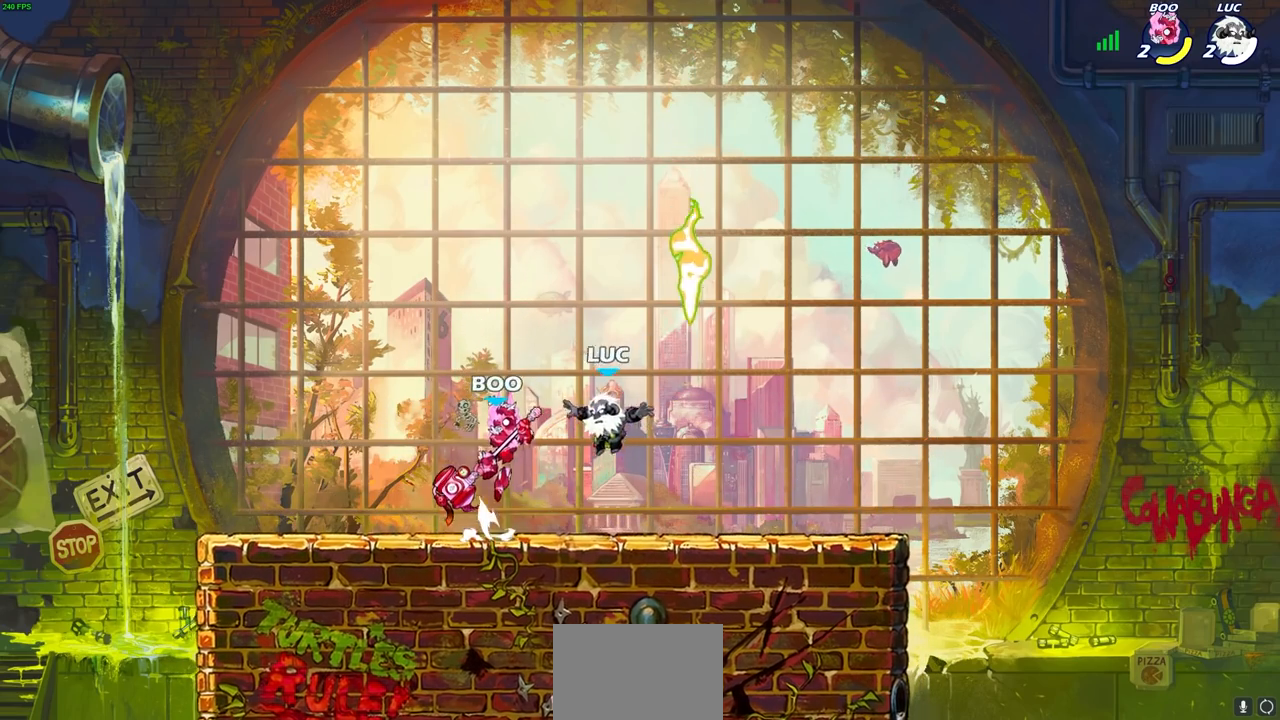
{"buttons": [], "left_stick": "center", "right_stick": "center", "events": [[133, "R1", "down"], [133, "R2", "down"], [150, "left_stick", "down-right"], [167, "SQUARE", "down"], [317, "R1", "up"], [400, "left_stick", "center"], [433, "SQUARE", "up"], [450, "R2", "up"]]}
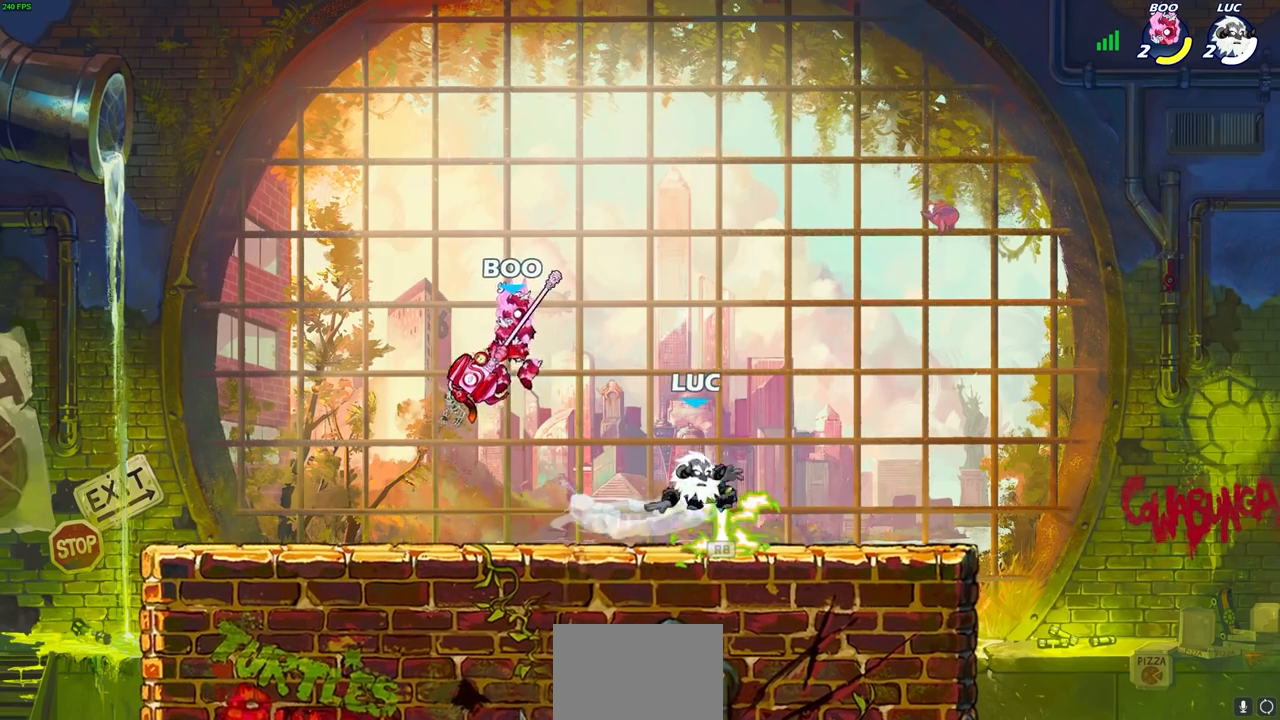
{"buttons": [], "left_stick": "up-left", "right_stick": "center", "events": [[100, "left_stick", "right"], [167, "CROSS", "down"], [167, "R1", "down"], [300, "R1", "up"], [317, "CROSS", "up"], [433, "left_stick", "up"], [500, "left_stick", "up-left"]]}